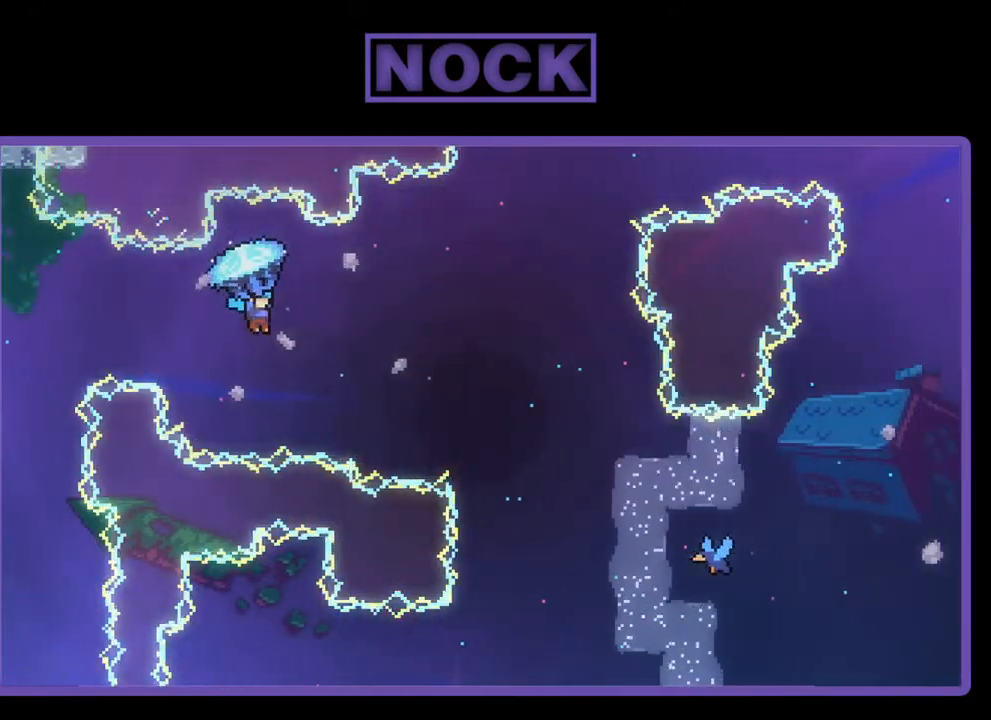
Gameplay with a controller (PlayStation layout); each line is a JSON object with the inputs held at the frame after it. "events" lists button and stick changes between this image and that frame as [ms after this image, input, new state], when the widget could be followed in between. Not read: right_stick.
{"buttons": ["R2", "DPAD_UP", "DPAD_RIGHT"], "left_stick": "center", "events": []}
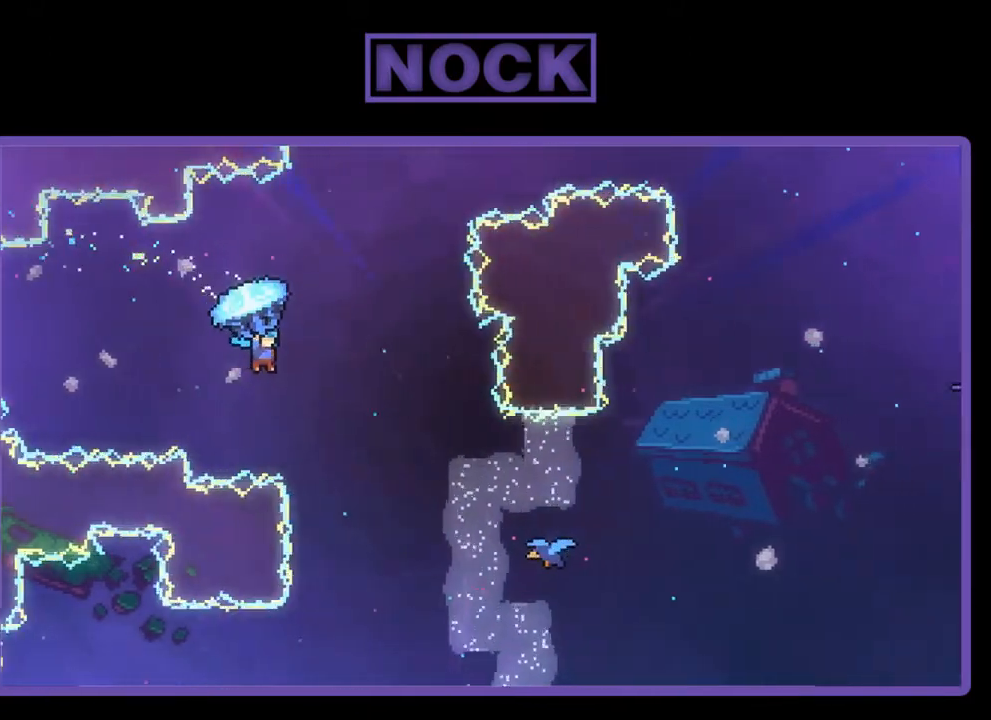
{"buttons": ["R2", "DPAD_RIGHT"], "left_stick": "center", "events": [[467, "DPAD_UP", "up"]]}
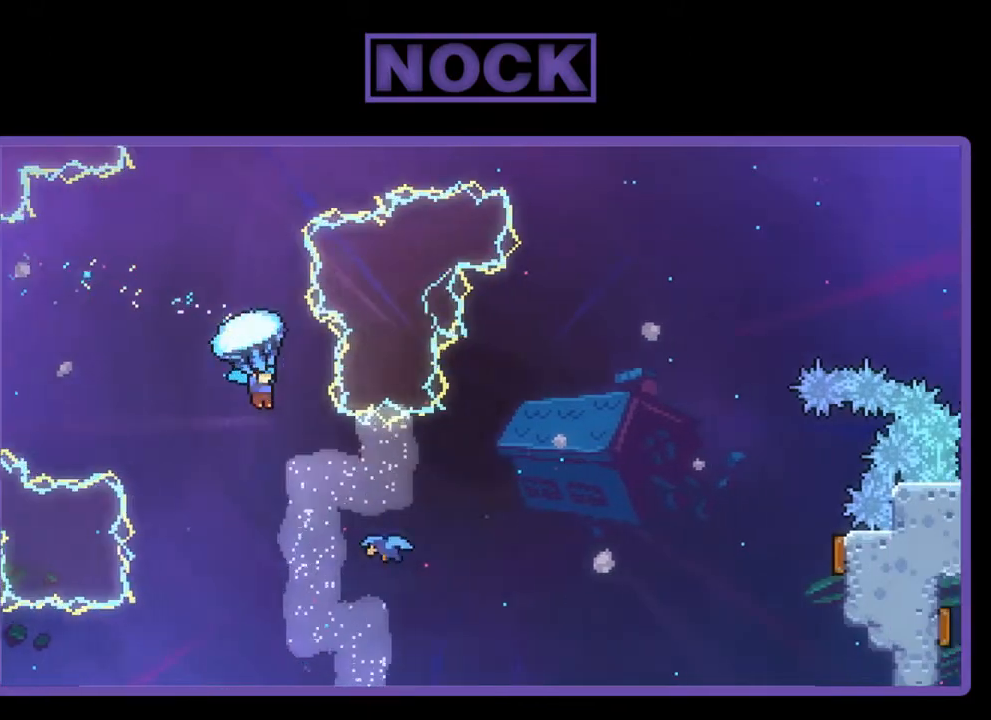
{"buttons": [], "left_stick": "center", "events": [[200, "R2", "up"], [300, "DPAD_RIGHT", "up"]]}
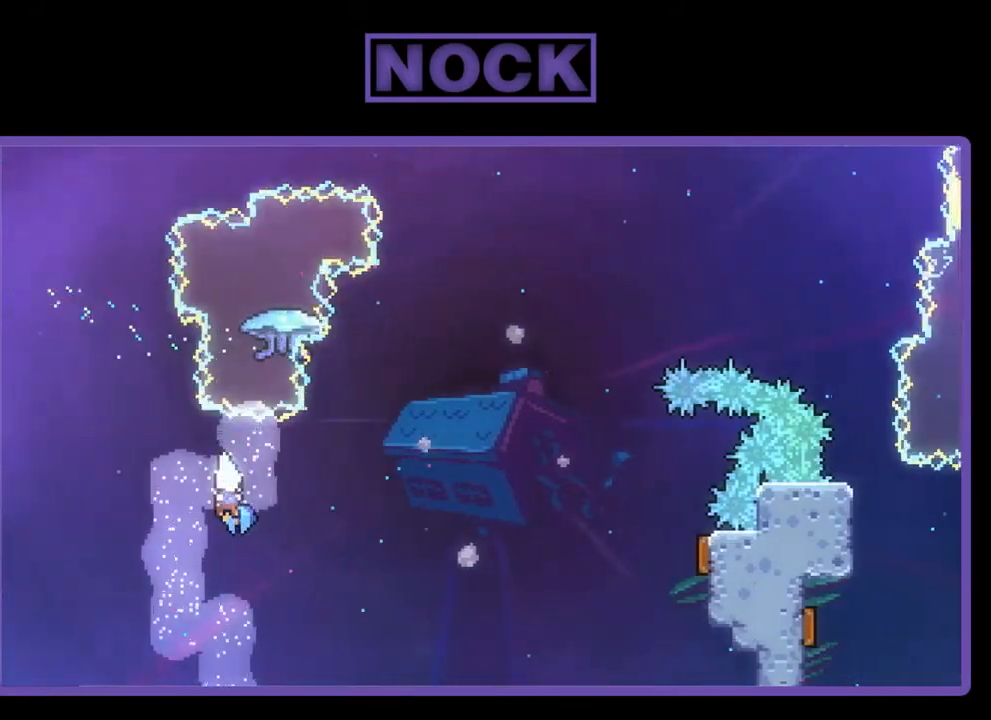
{"buttons": ["R2", "DPAD_RIGHT"], "left_stick": "center", "events": [[100, "DPAD_RIGHT", "down"], [100, "R2", "down"]]}
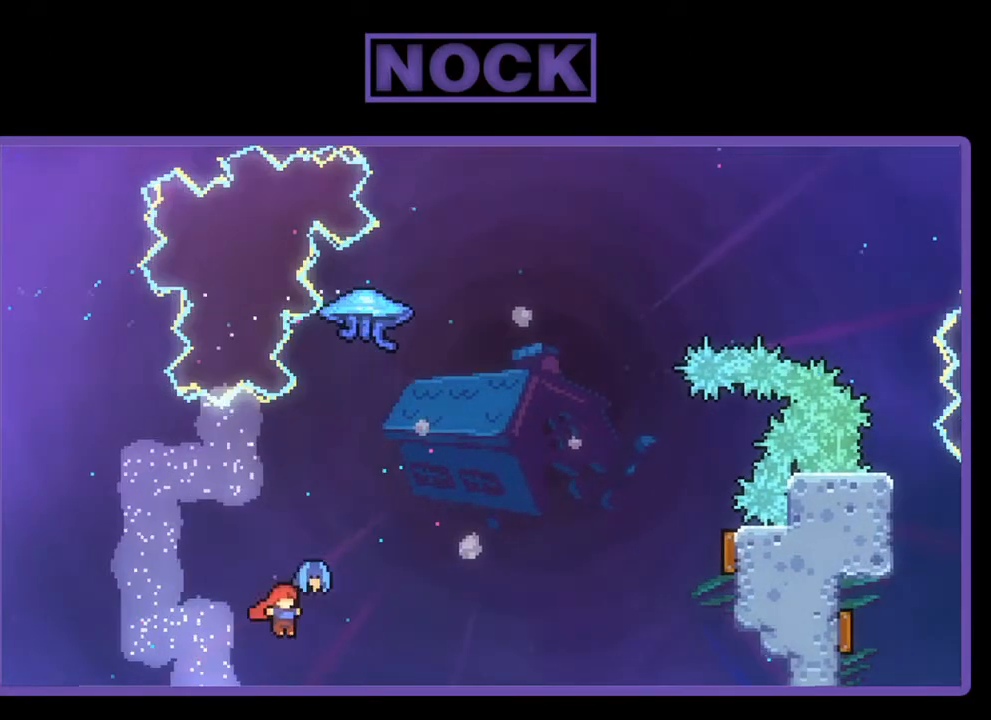
{"buttons": ["R2"], "left_stick": "center", "events": [[367, "DPAD_RIGHT", "up"]]}
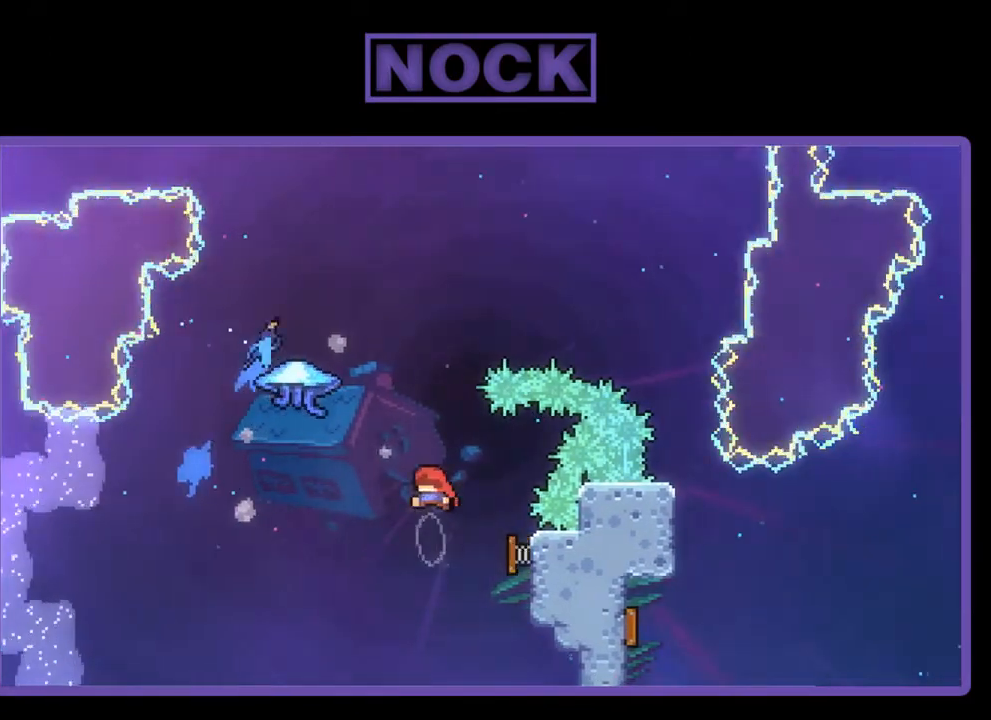
{"buttons": ["R2", "DPAD_RIGHT"], "left_stick": "center", "events": [[367, "DPAD_RIGHT", "down"]]}
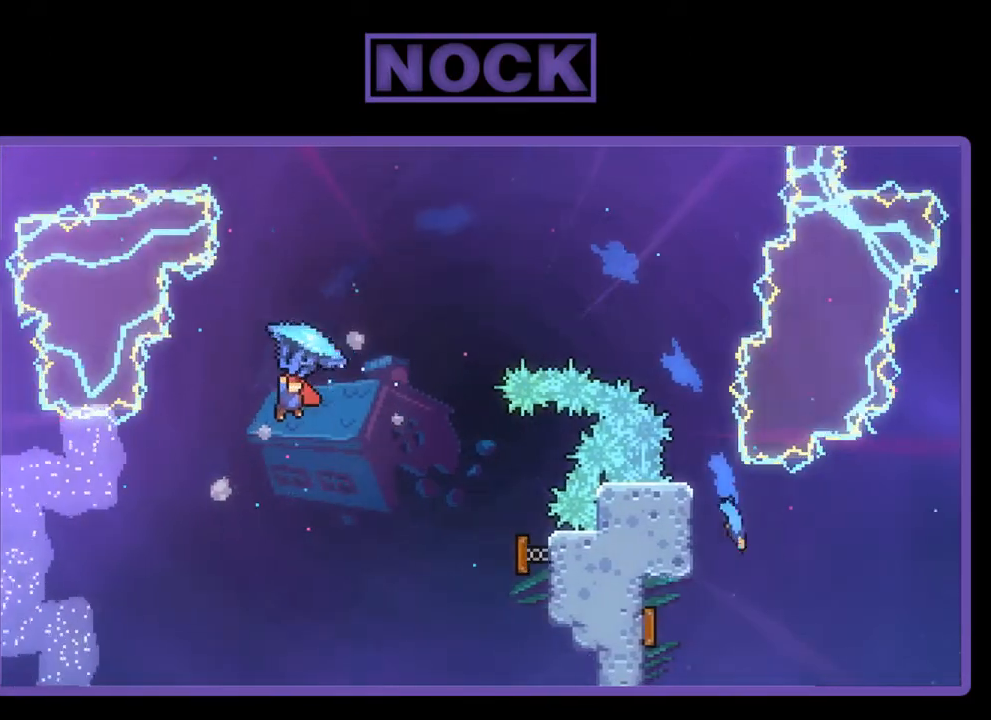
{"buttons": ["R2", "DPAD_UP", "DPAD_RIGHT"], "left_stick": "center", "events": [[433, "DPAD_UP", "down"]]}
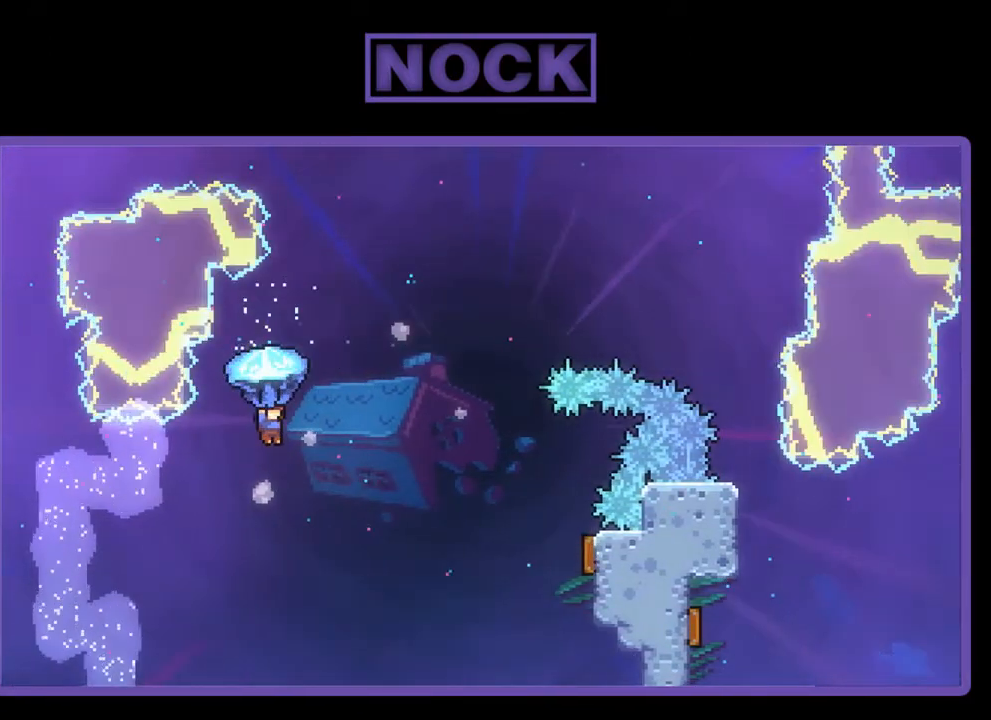
{"buttons": ["CIRCLE", "R2", "DPAD_UP", "DPAD_RIGHT"], "left_stick": "center", "events": [[333, "CIRCLE", "down"], [367, "R2", "up"], [433, "CIRCLE", "up"], [467, "R2", "down"], [500, "CIRCLE", "down"]]}
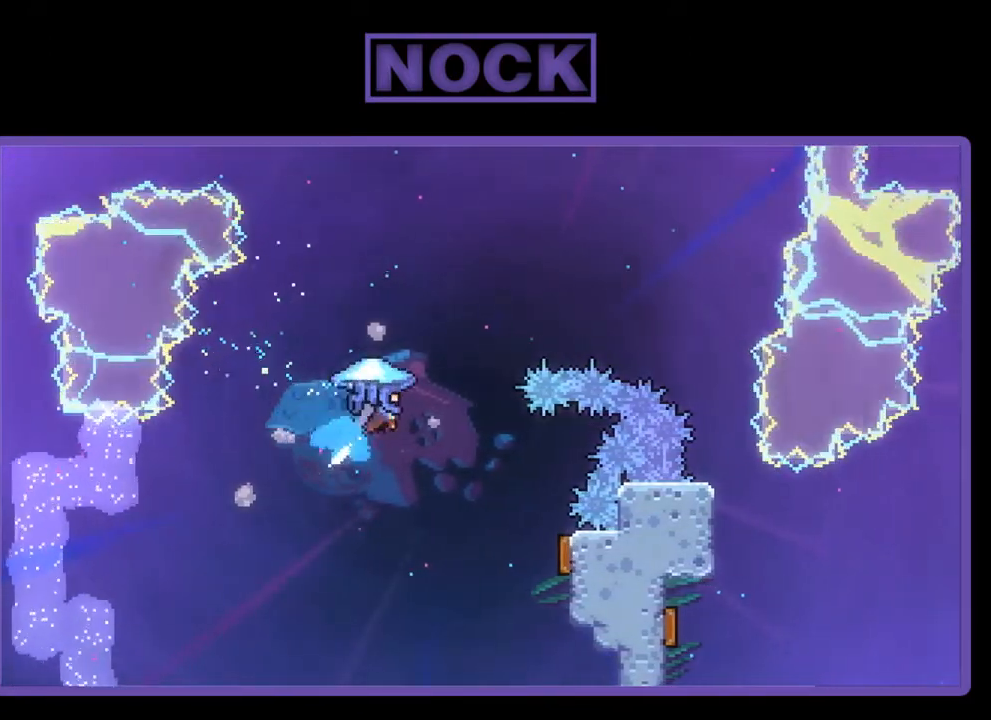
{"buttons": ["R2", "DPAD_UP", "DPAD_RIGHT"], "left_stick": "center", "events": [[133, "CIRCLE", "up"], [200, "CIRCLE", "down"], [433, "CIRCLE", "up"]]}
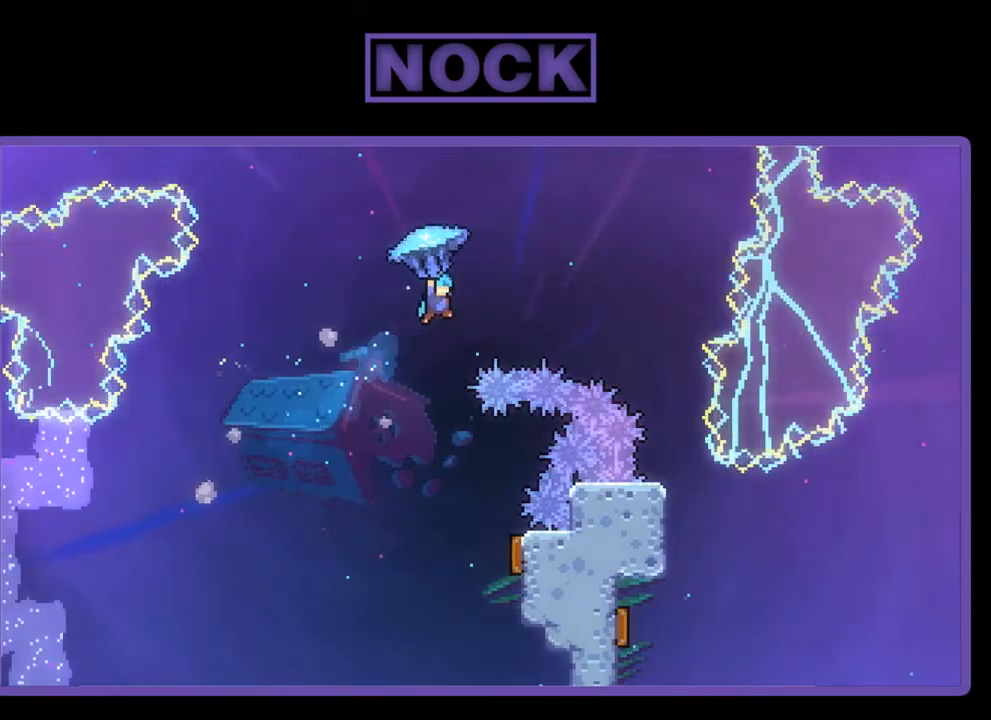
{"buttons": ["R2"], "left_stick": "center", "events": [[167, "DPAD_UP", "up"], [367, "DPAD_RIGHT", "up"]]}
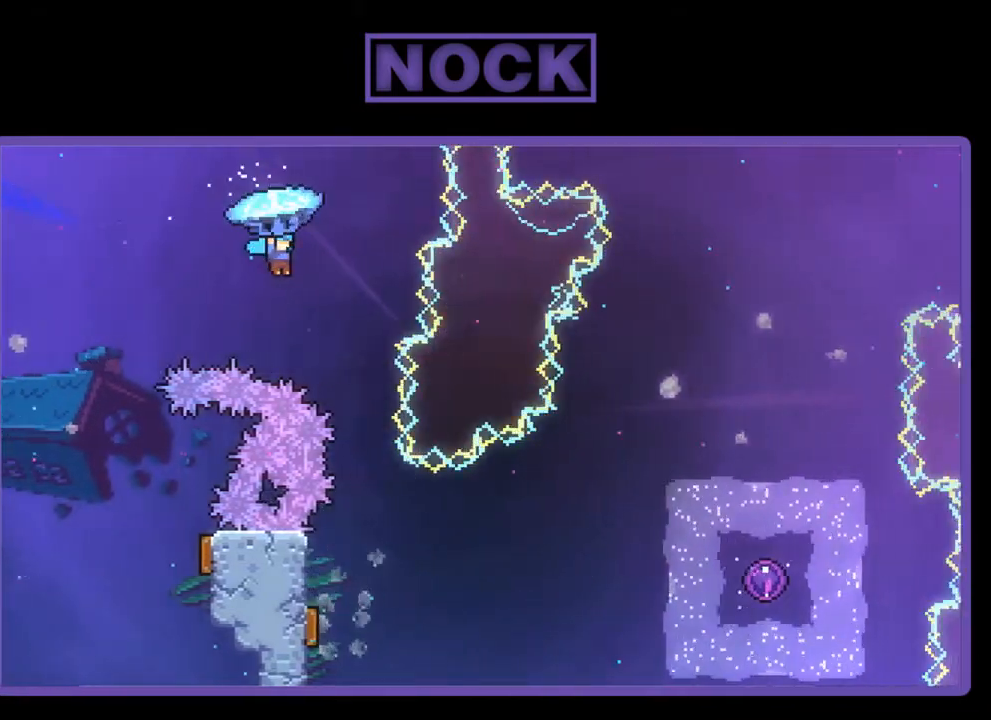
{"buttons": ["R2"], "left_stick": "center", "events": [[100, "DPAD_RIGHT", "down"], [267, "DPAD_RIGHT", "up"]]}
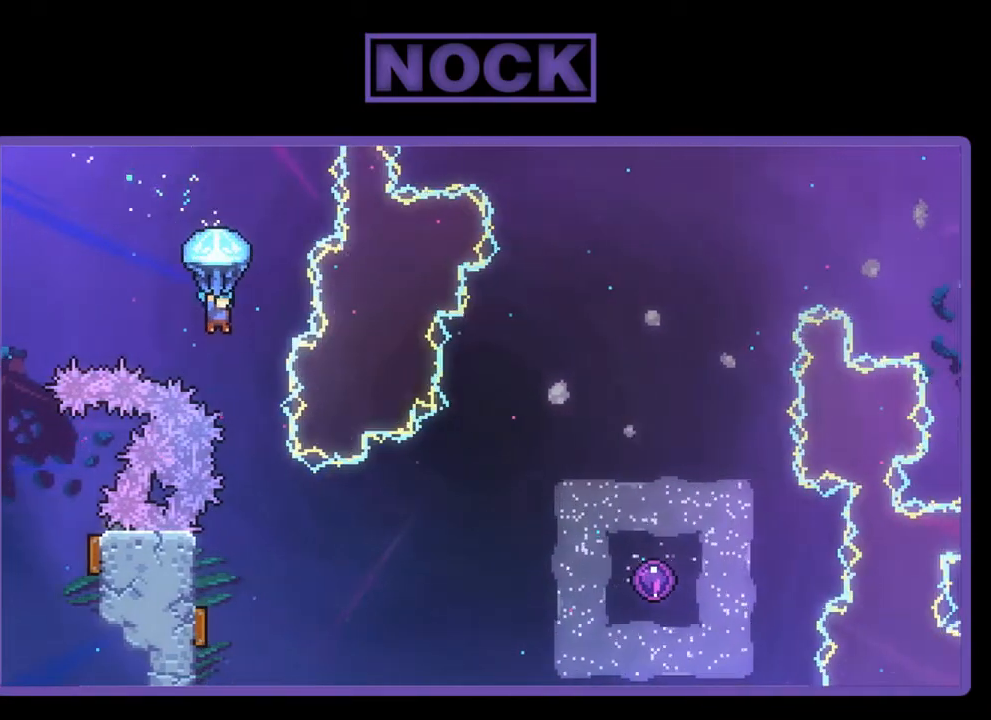
{"buttons": [], "left_stick": "center", "events": [[167, "DPAD_RIGHT", "down"], [267, "DPAD_RIGHT", "up"], [433, "R2", "up"]]}
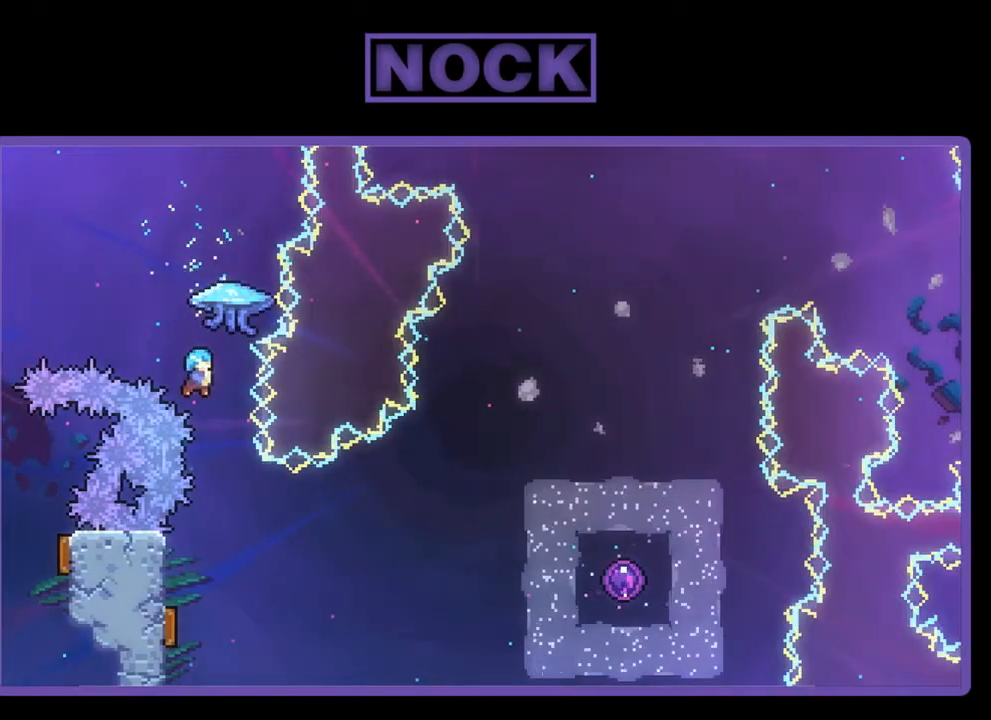
{"buttons": [], "left_stick": "center", "events": [[167, "DPAD_RIGHT", "down"], [333, "DPAD_RIGHT", "up"]]}
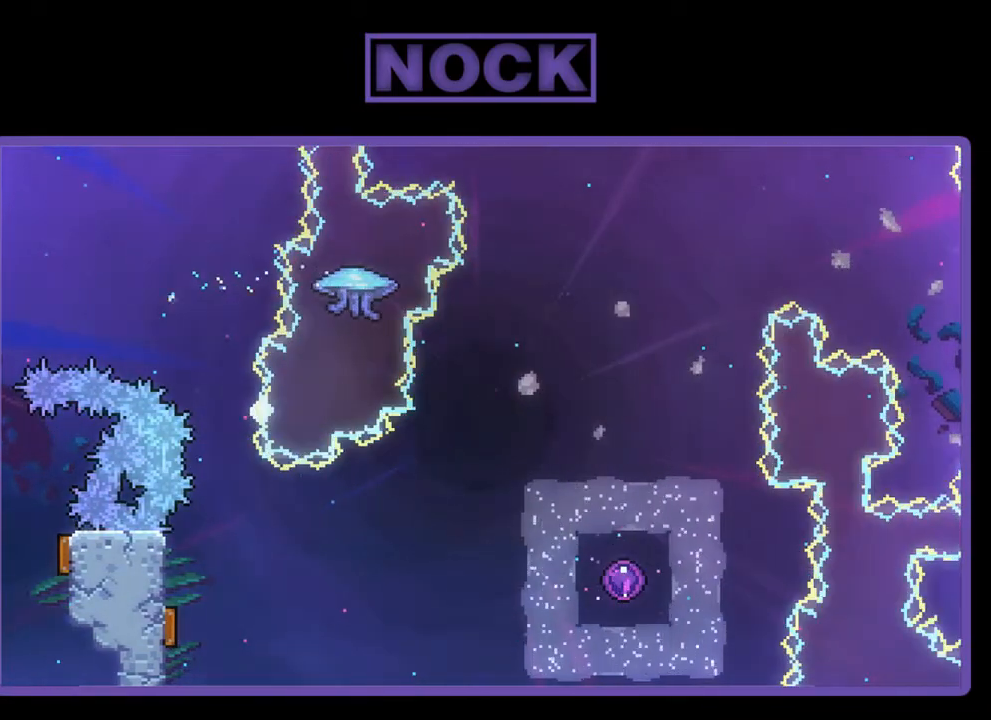
{"buttons": [], "left_stick": "center", "events": []}
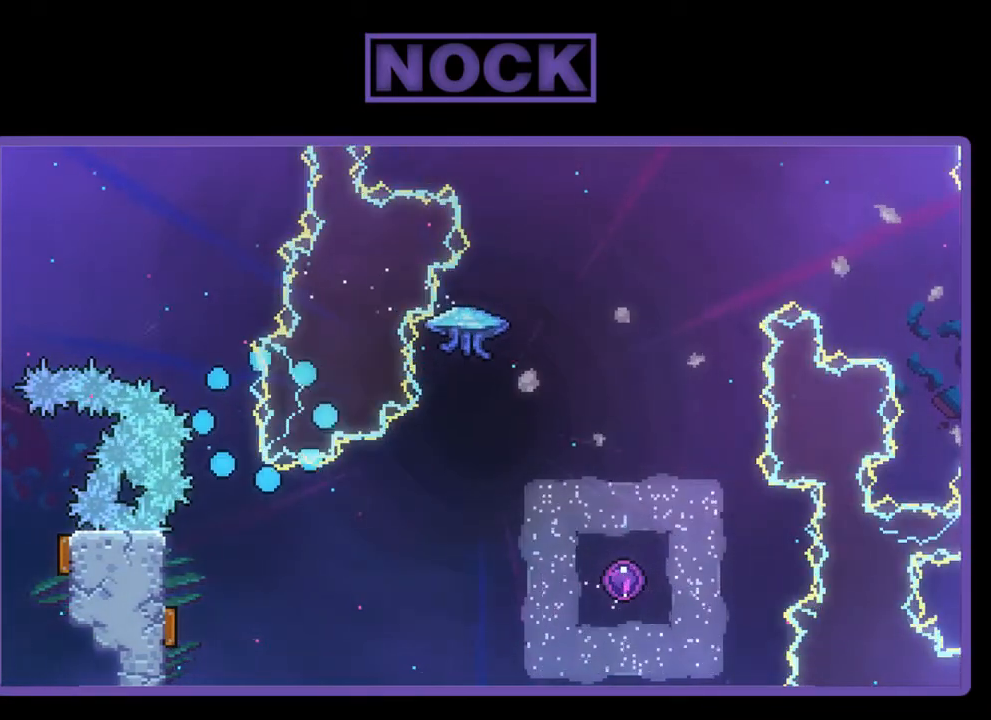
{"buttons": [], "left_stick": "center", "events": []}
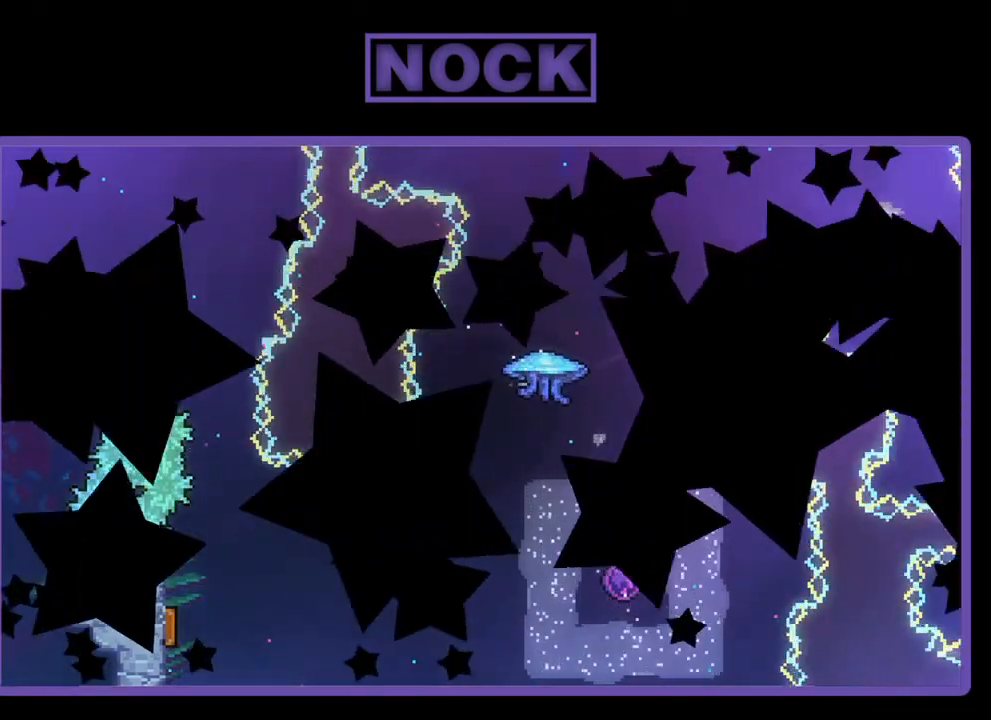
{"buttons": ["R2"], "left_stick": "center", "events": [[367, "R2", "down"]]}
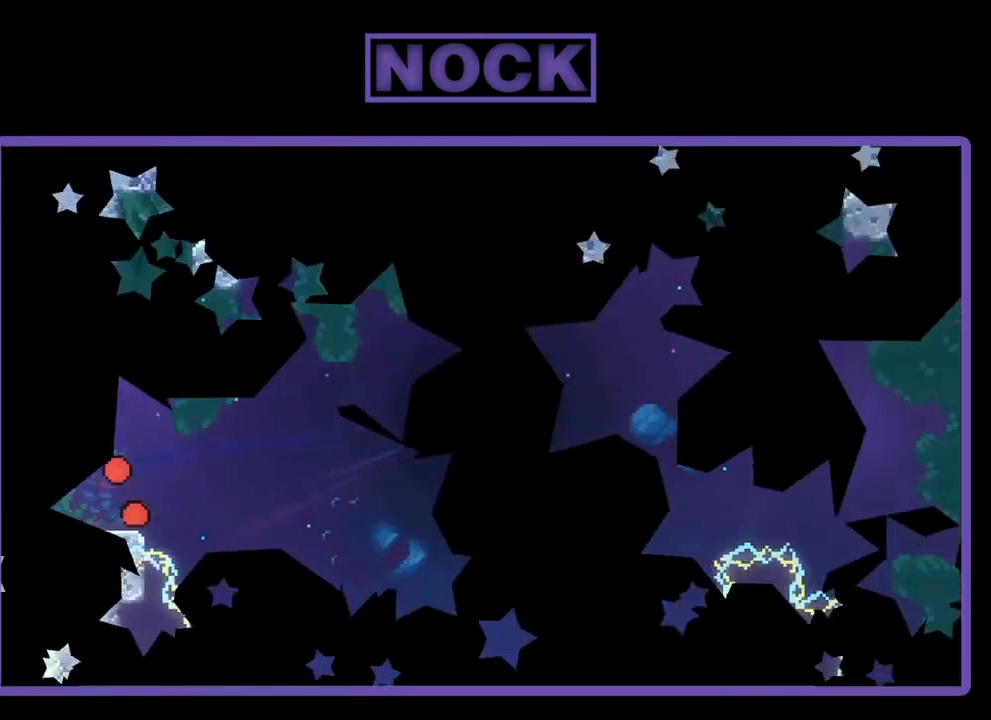
{"buttons": ["R2", "DPAD_RIGHT"], "left_stick": "center", "events": [[100, "DPAD_RIGHT", "down"]]}
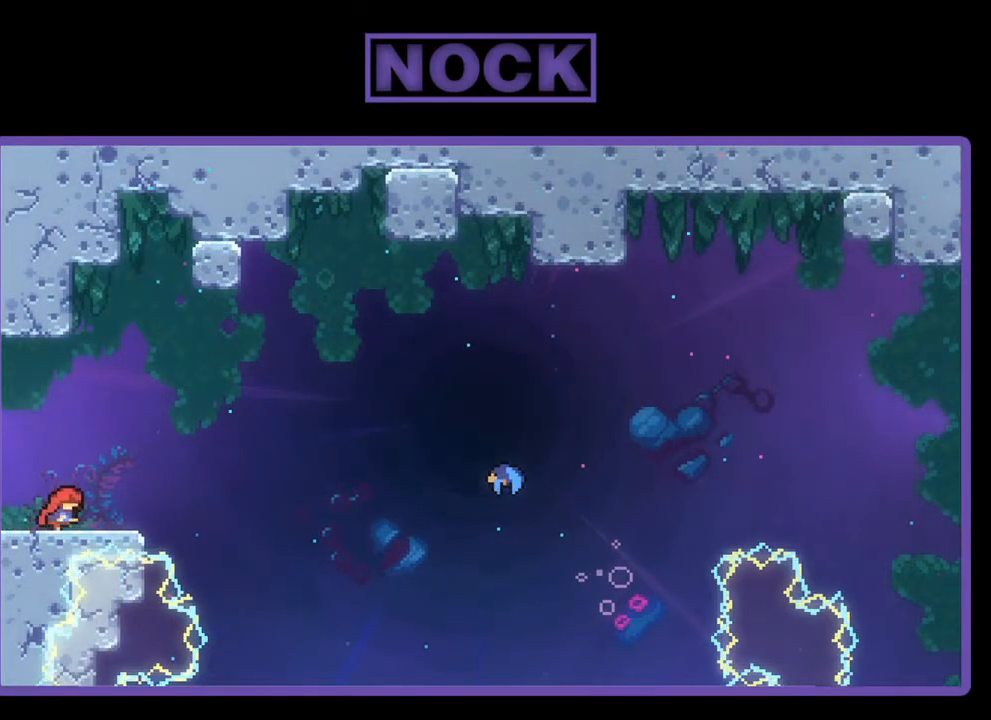
{"buttons": ["CROSS", "R2", "DPAD_RIGHT"], "left_stick": "center", "events": [[333, "CROSS", "down"]]}
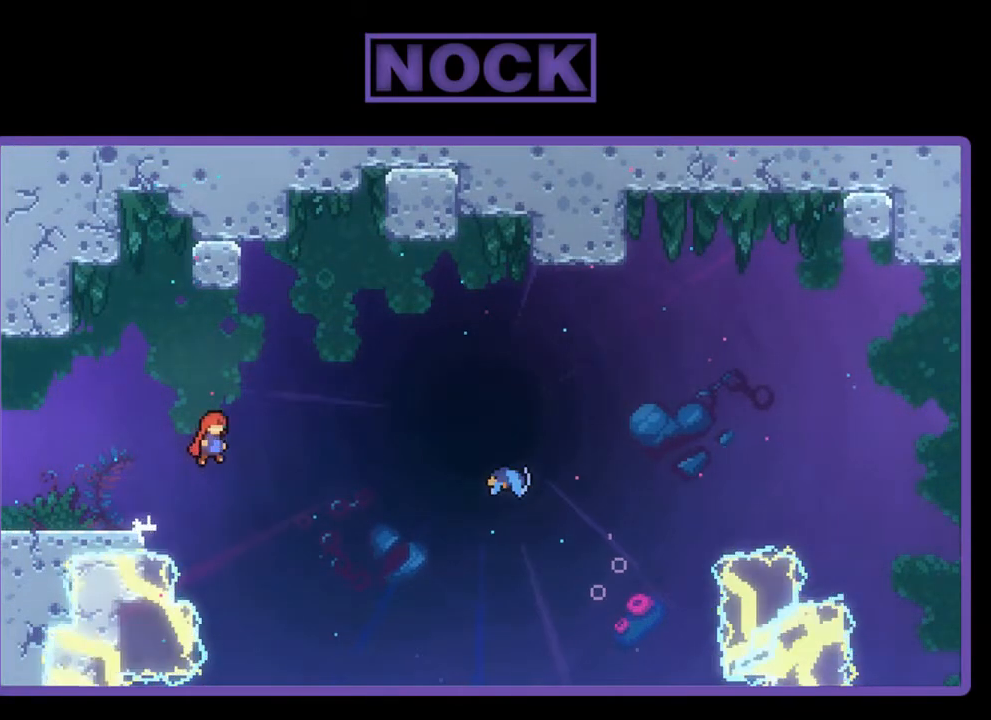
{"buttons": ["CIRCLE", "R2", "DPAD_RIGHT"], "left_stick": "center", "events": [[100, "CROSS", "up"], [333, "CIRCLE", "down"]]}
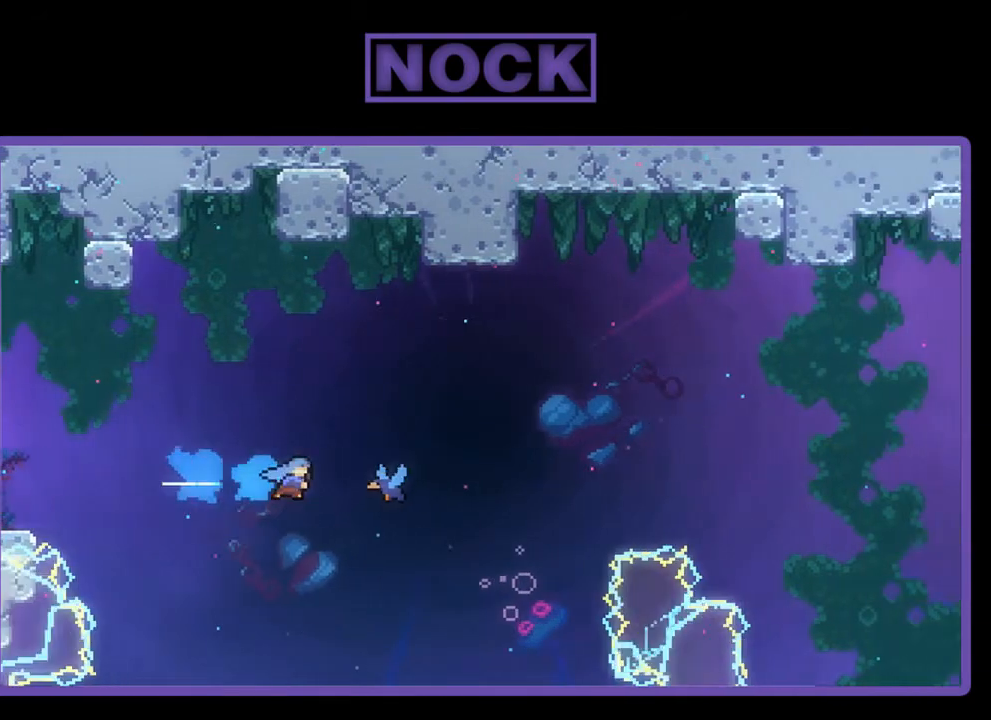
{"buttons": ["R2", "DPAD_RIGHT"], "left_stick": "center", "events": [[167, "CIRCLE", "up"]]}
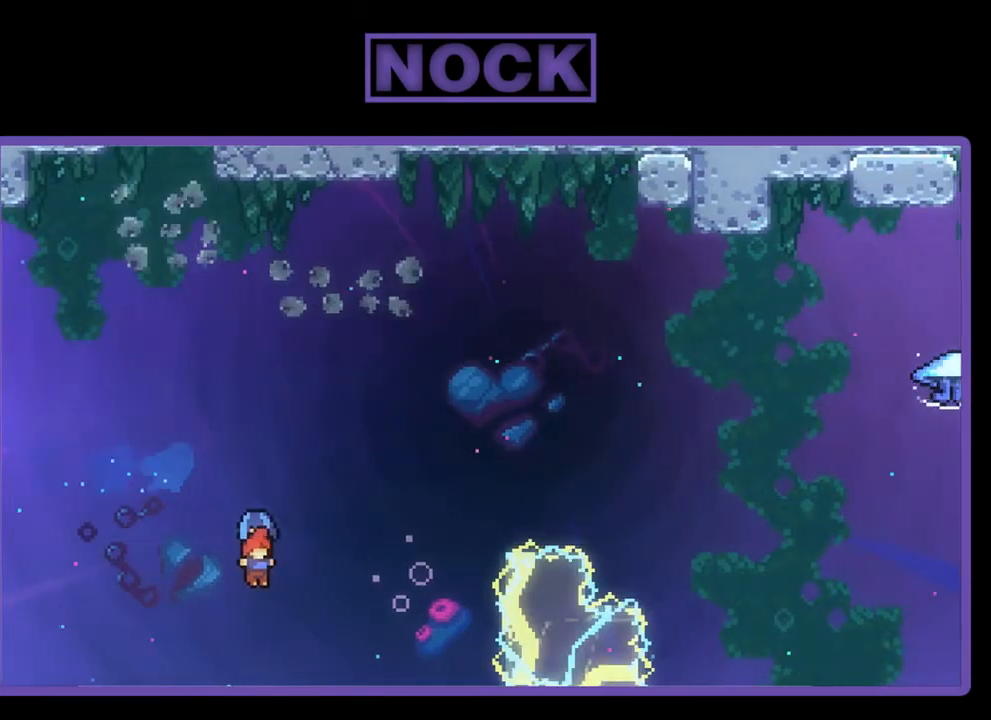
{"buttons": ["R2", "DPAD_RIGHT"], "left_stick": "center", "events": []}
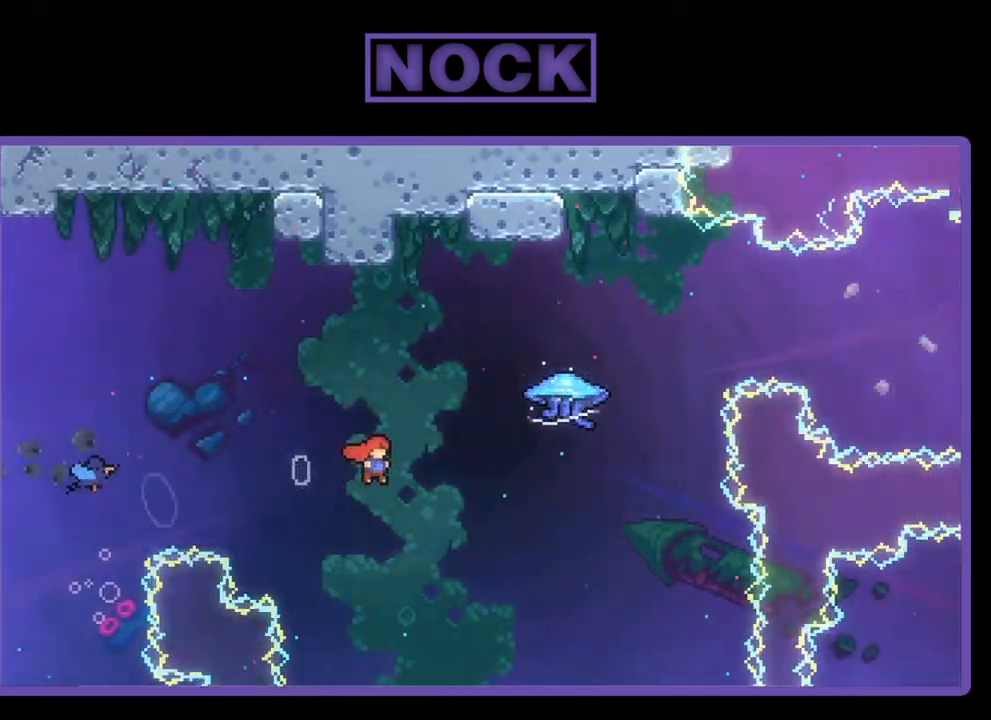
{"buttons": ["CIRCLE", "R2", "DPAD_UP"], "left_stick": "center", "events": [[233, "DPAD_UP", "down"], [267, "CIRCLE", "down"], [267, "DPAD_RIGHT", "up"]]}
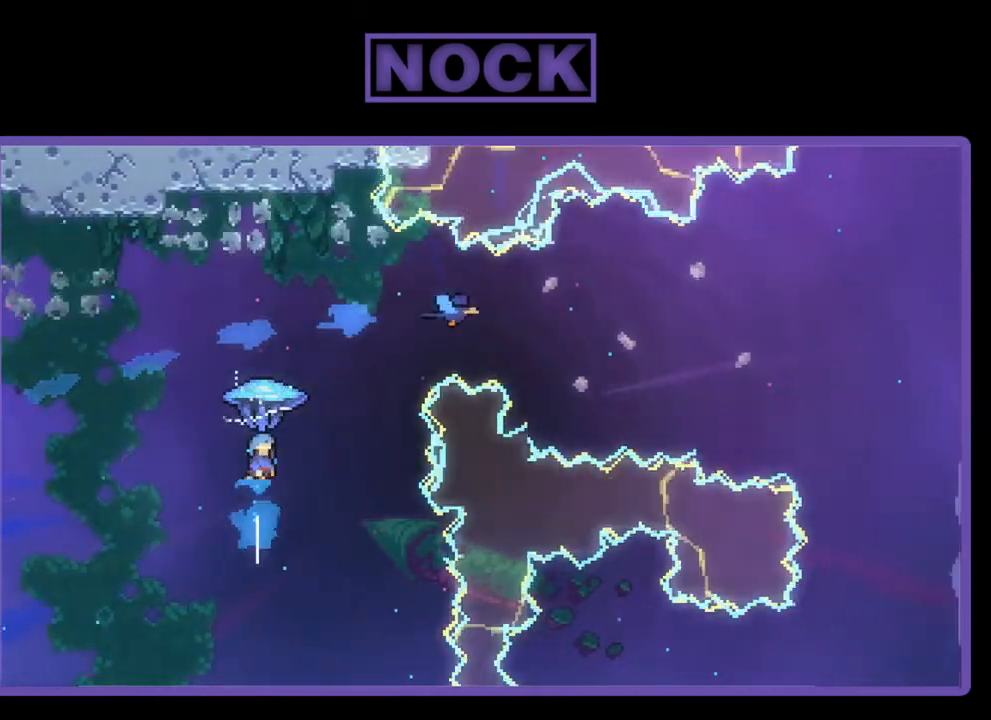
{"buttons": ["R2", "DPAD_UP", "DPAD_RIGHT"], "left_stick": "center", "events": [[167, "CIRCLE", "up"], [500, "DPAD_RIGHT", "down"]]}
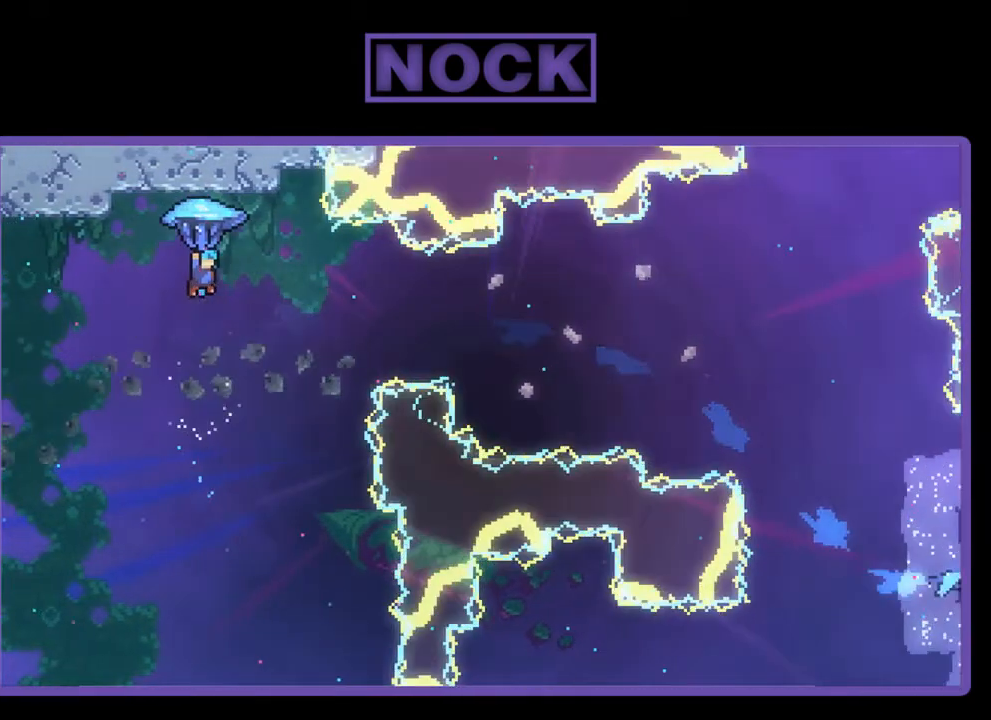
{"buttons": ["R2", "DPAD_UP", "DPAD_RIGHT"], "left_stick": "center", "events": [[133, "DPAD_UP", "up"], [367, "DPAD_UP", "down"]]}
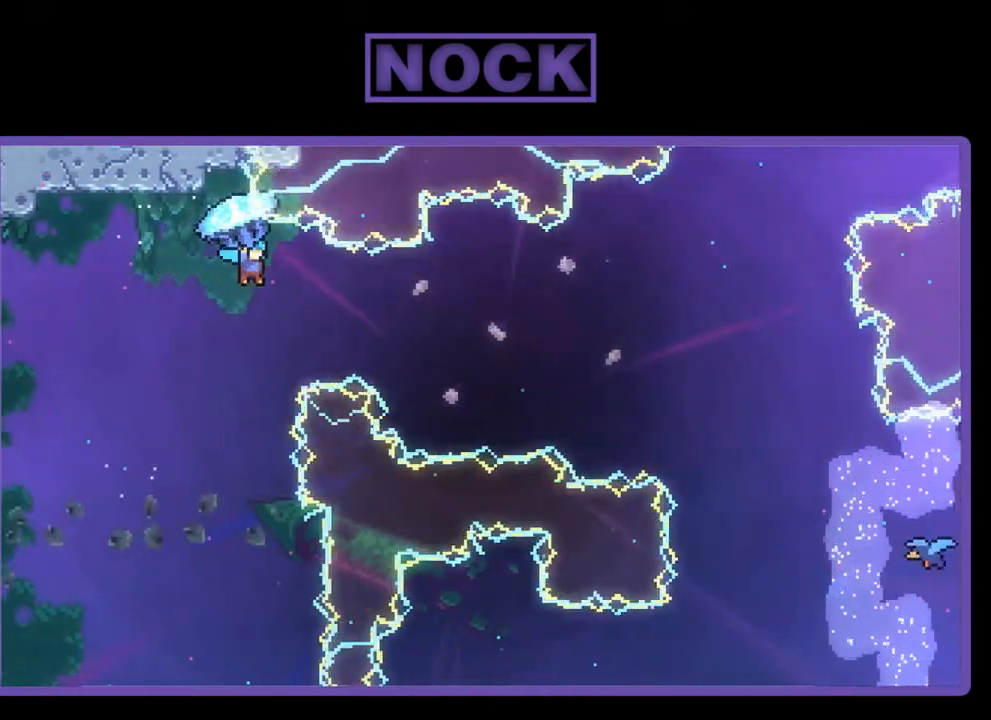
{"buttons": ["R2", "DPAD_UP", "DPAD_RIGHT"], "left_stick": "center", "events": []}
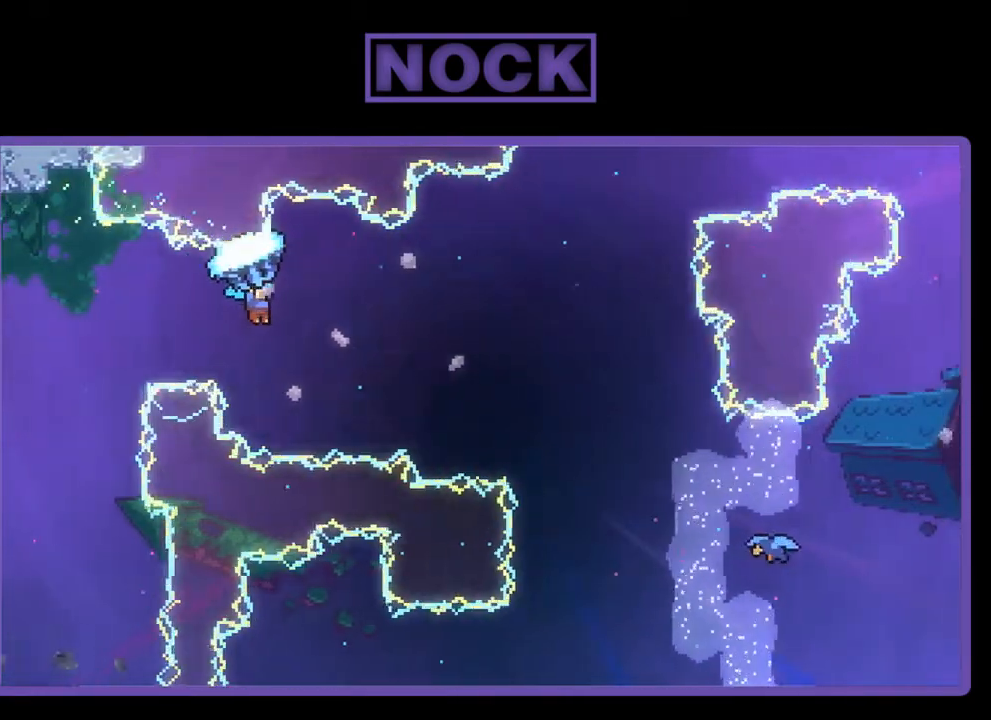
{"buttons": ["R2", "DPAD_UP", "DPAD_RIGHT"], "left_stick": "center", "events": []}
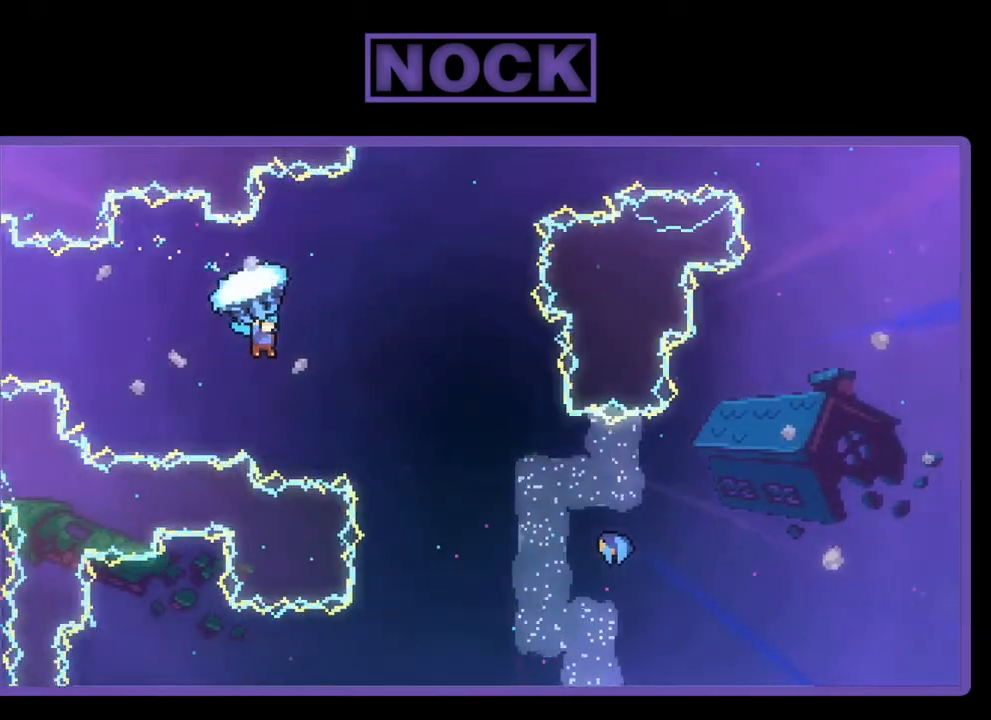
{"buttons": ["R2", "DPAD_RIGHT"], "left_stick": "center", "events": [[300, "DPAD_UP", "up"]]}
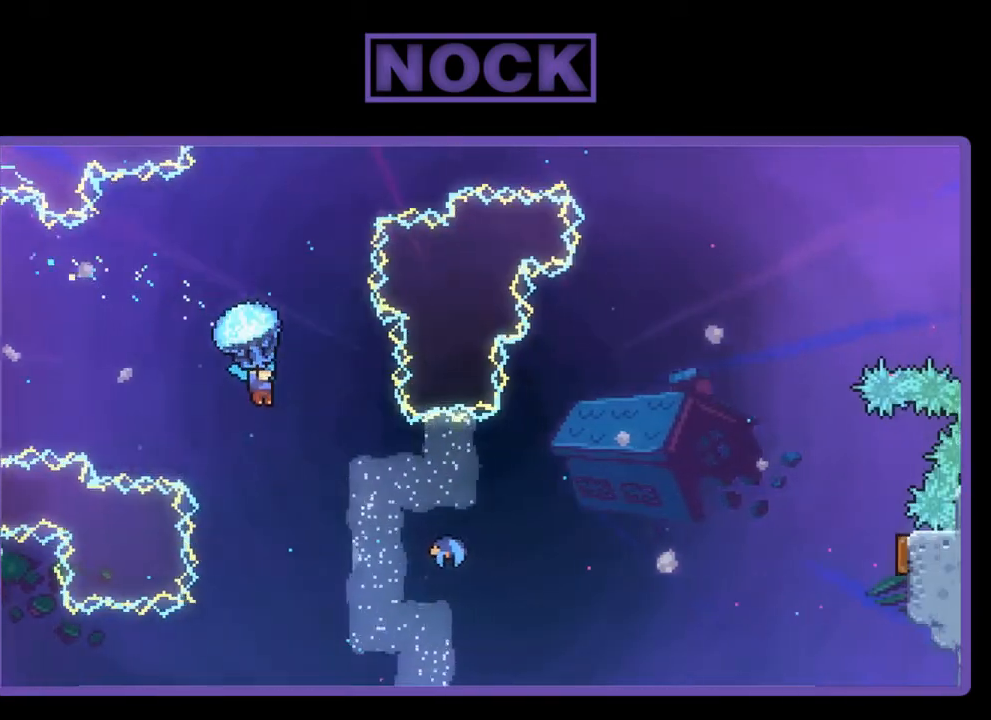
{"buttons": [], "left_stick": "center", "events": [[400, "R2", "up"], [500, "DPAD_RIGHT", "up"]]}
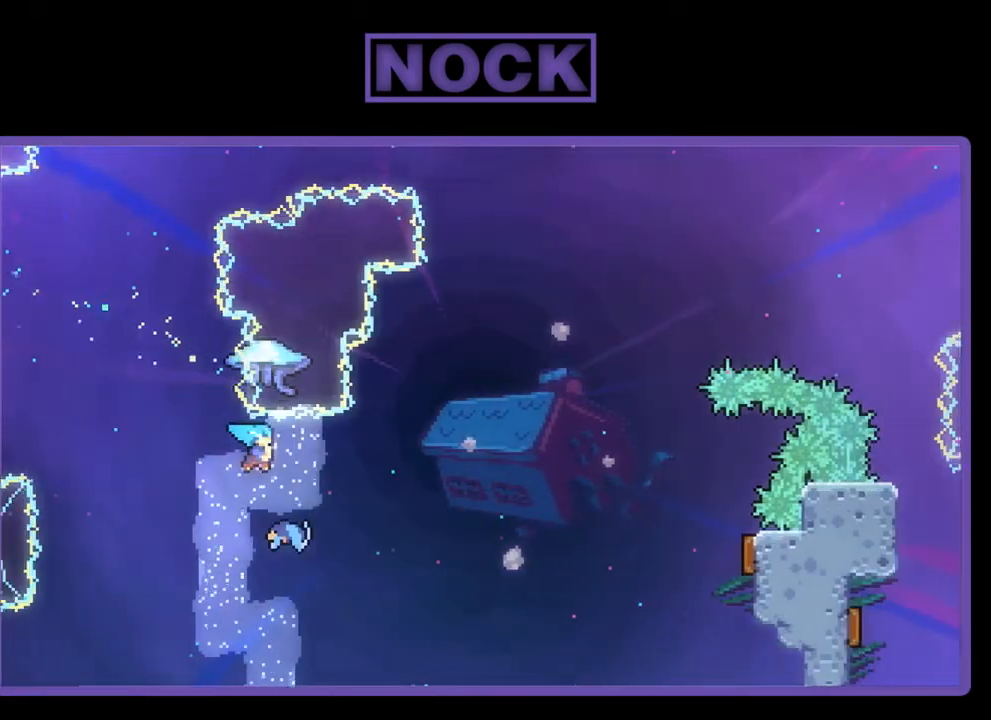
{"buttons": ["R2", "DPAD_RIGHT"], "left_stick": "center", "events": [[200, "DPAD_RIGHT", "down"], [200, "R2", "down"]]}
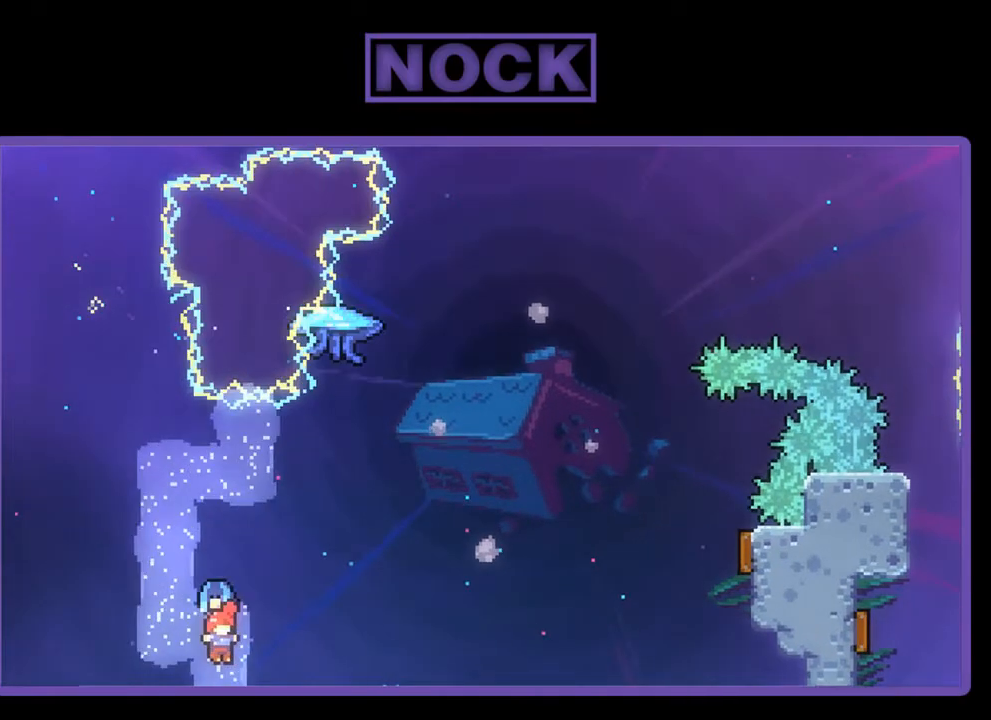
{"buttons": ["R2"], "left_stick": "center", "events": [[167, "DPAD_RIGHT", "up"]]}